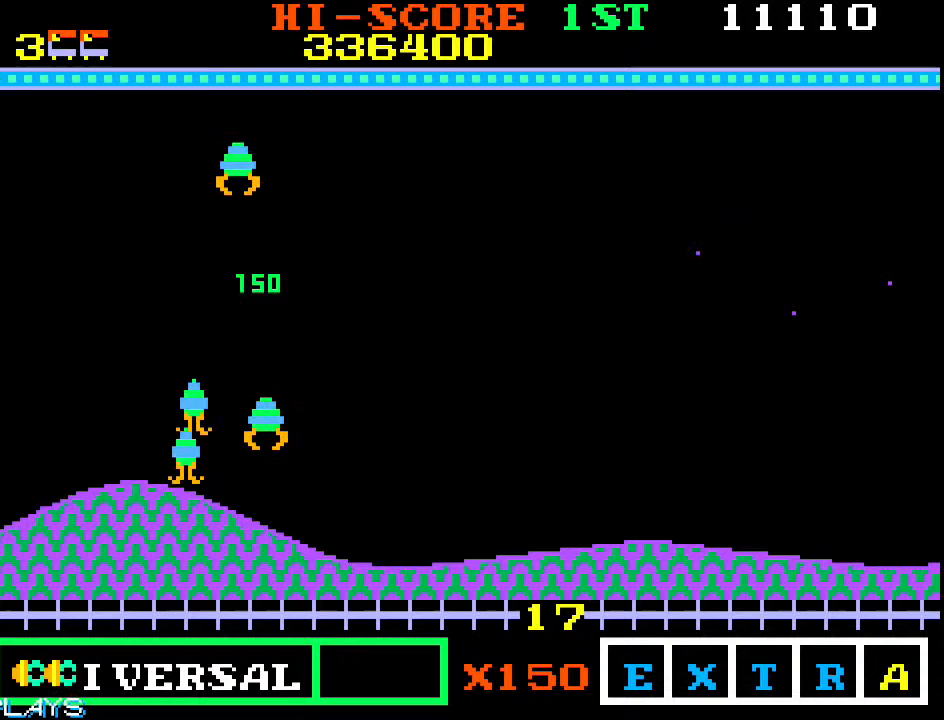
Gameplay with a controller (arcade stick); each line is a JSON object with the inputs held at the frame after it (dt_ms = milliseconds from this image to that frame). "events" lists button and stick changes between this image and that frame as [ms after this image, input, new state], when the widget could be followed in between. Not read: L3 R3.
{"dt_ms": 1000, "buttons": [], "left_stick": "down-right", "events": [[50, "left_stick", "center"], [100, "left_stick", "down"], [633, "left_stick", "down-right"]]}
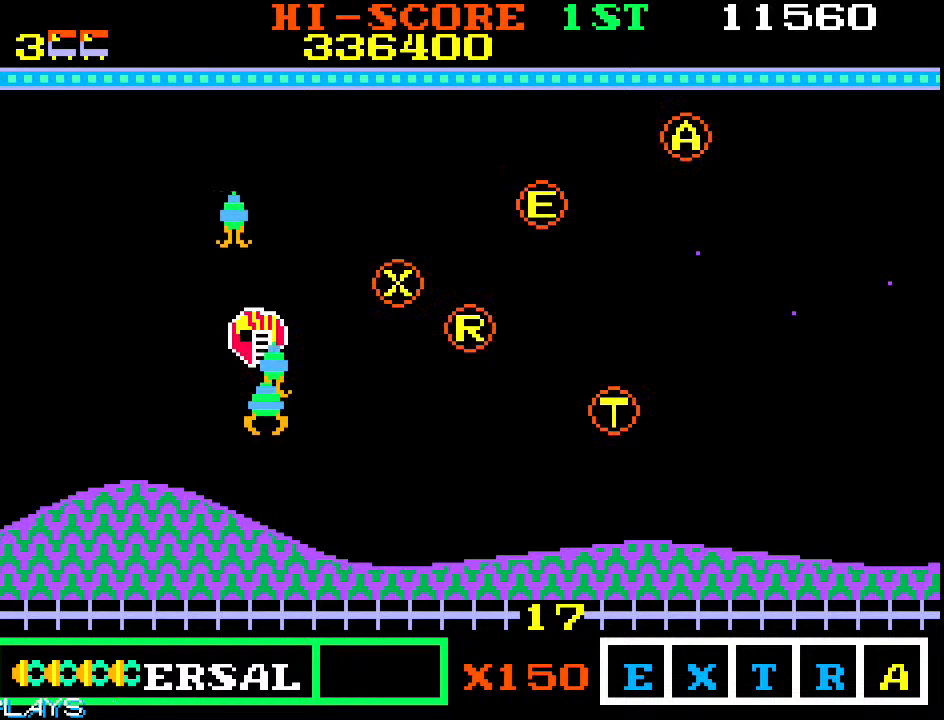
{"dt_ms": 500, "buttons": [], "left_stick": "up-right", "events": [[67, "left_stick", "right"], [183, "left_stick", "up-right"]]}
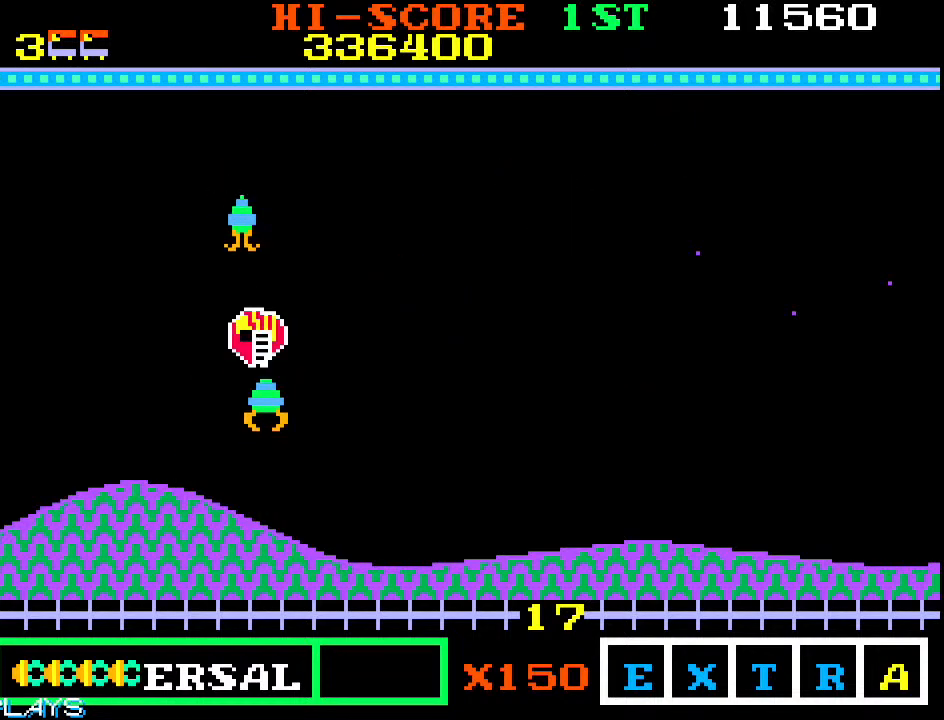
{"dt_ms": 500, "buttons": [], "left_stick": "up-right", "events": []}
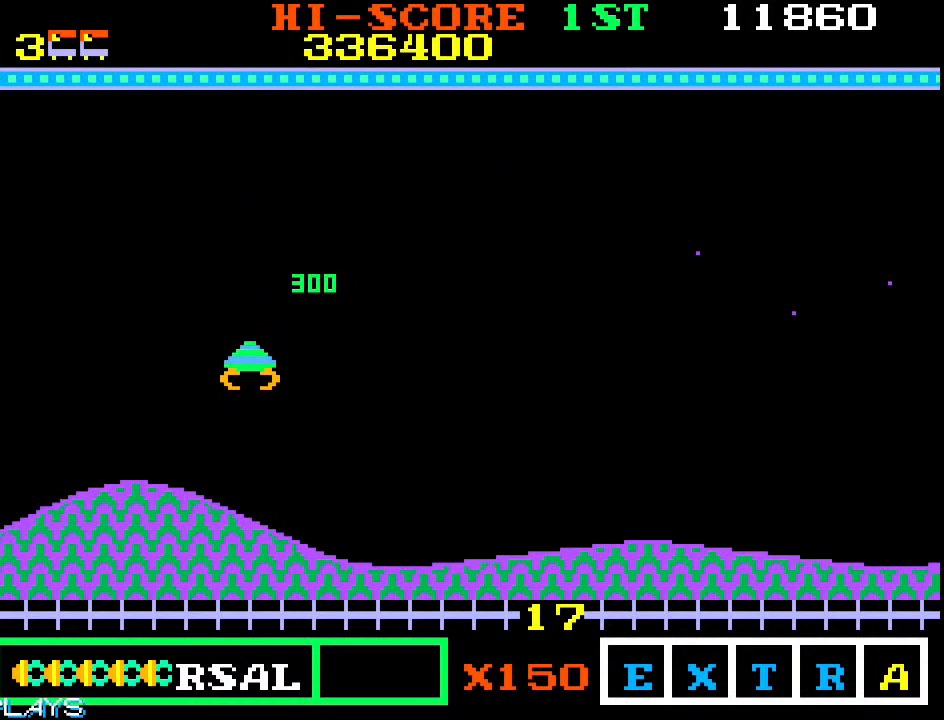
{"dt_ms": 500, "buttons": [], "left_stick": "up-right", "events": []}
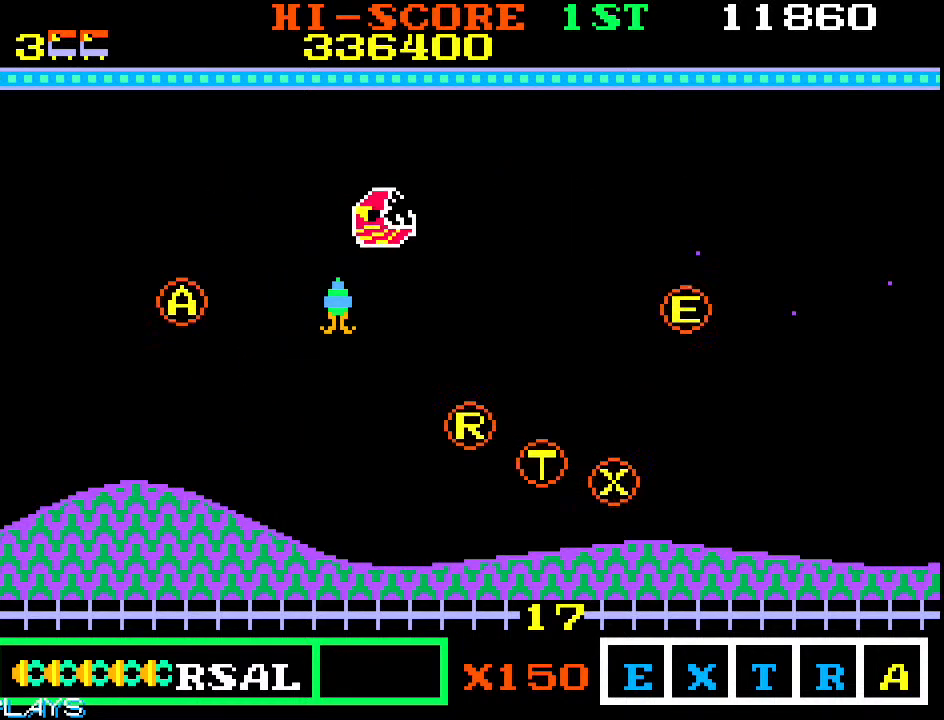
{"dt_ms": 500, "buttons": [], "left_stick": "down-right", "events": [[233, "left_stick", "down-right"]]}
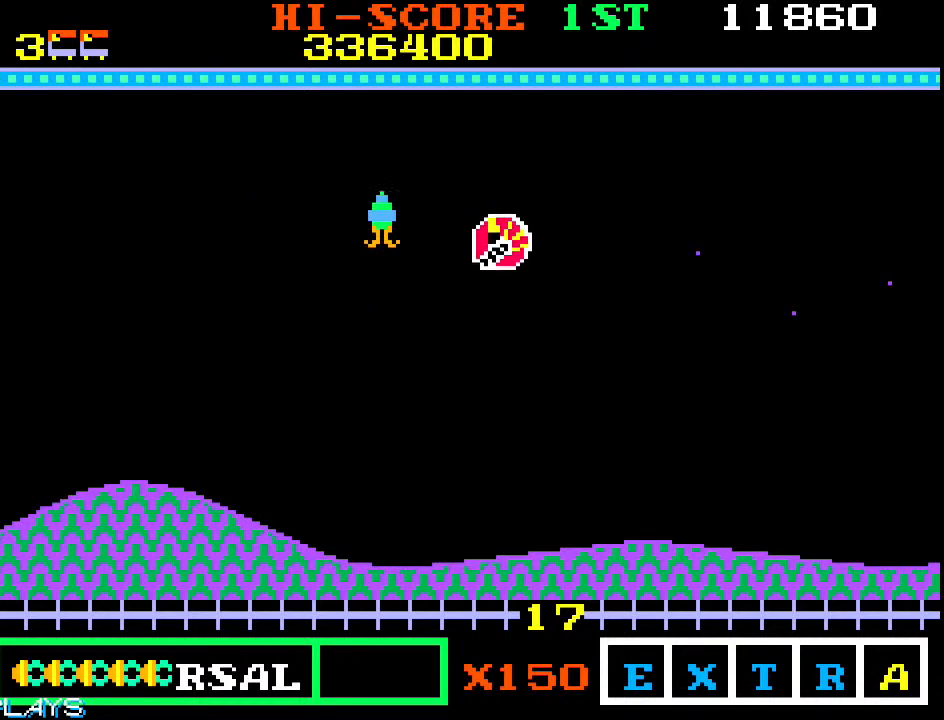
{"dt_ms": 500, "buttons": [], "left_stick": "up-left", "events": [[167, "left_stick", "down-left"], [300, "left_stick", "up-left"]]}